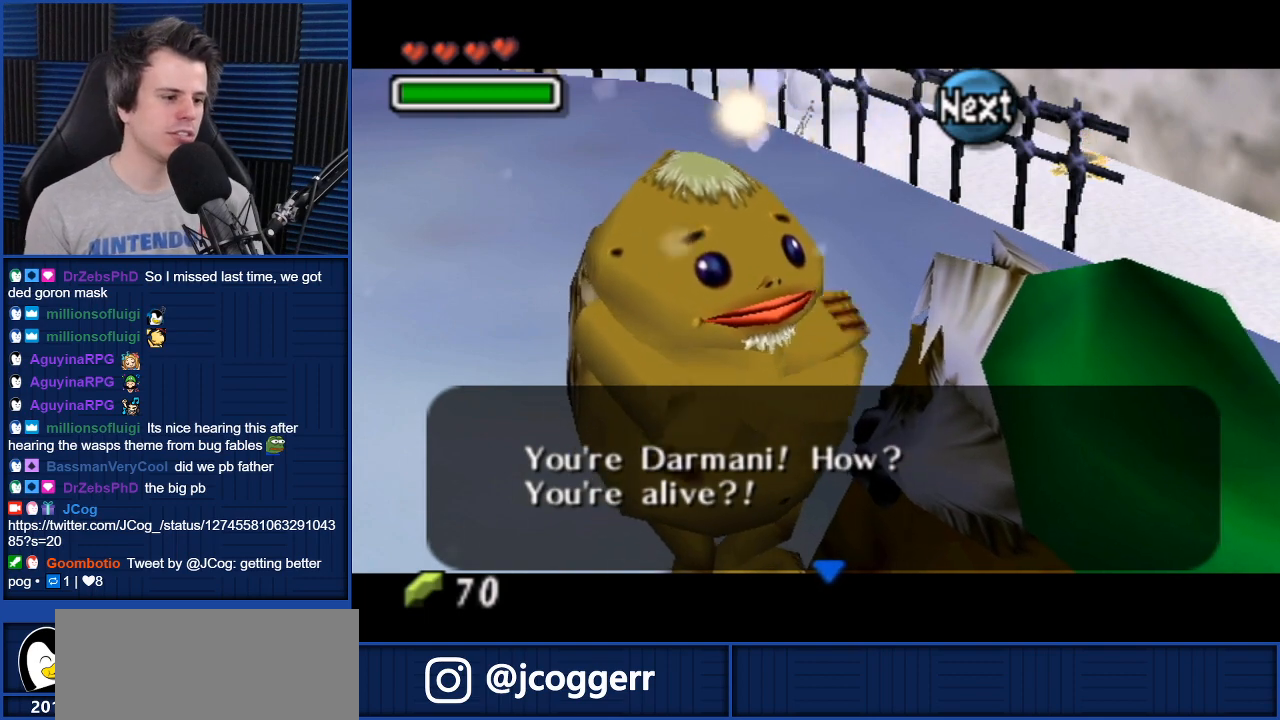
Gameplay with a controller (Nintendo layout); each line is a JSON object with the inputs held at the frame after it. "events" lists button and stick changes between this image and that frame as [ms after this image, input, new state], when the widget could be followed in between. Not read: L3 R3.
{"buttons": [], "left_stick": "center", "right_stick": "center", "events": [[67, "A", "down"], [167, "A", "up"]]}
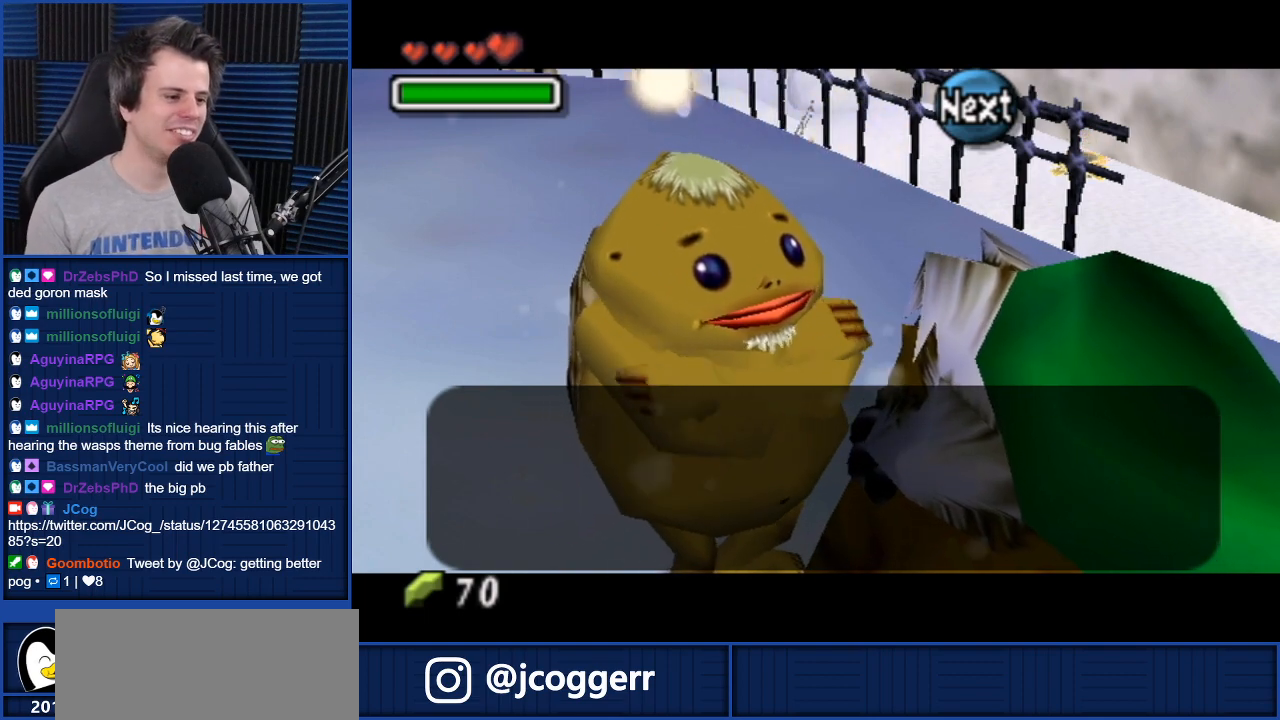
{"buttons": [], "left_stick": "center", "right_stick": "center", "events": [[234, "A", "down"], [301, "A", "up"]]}
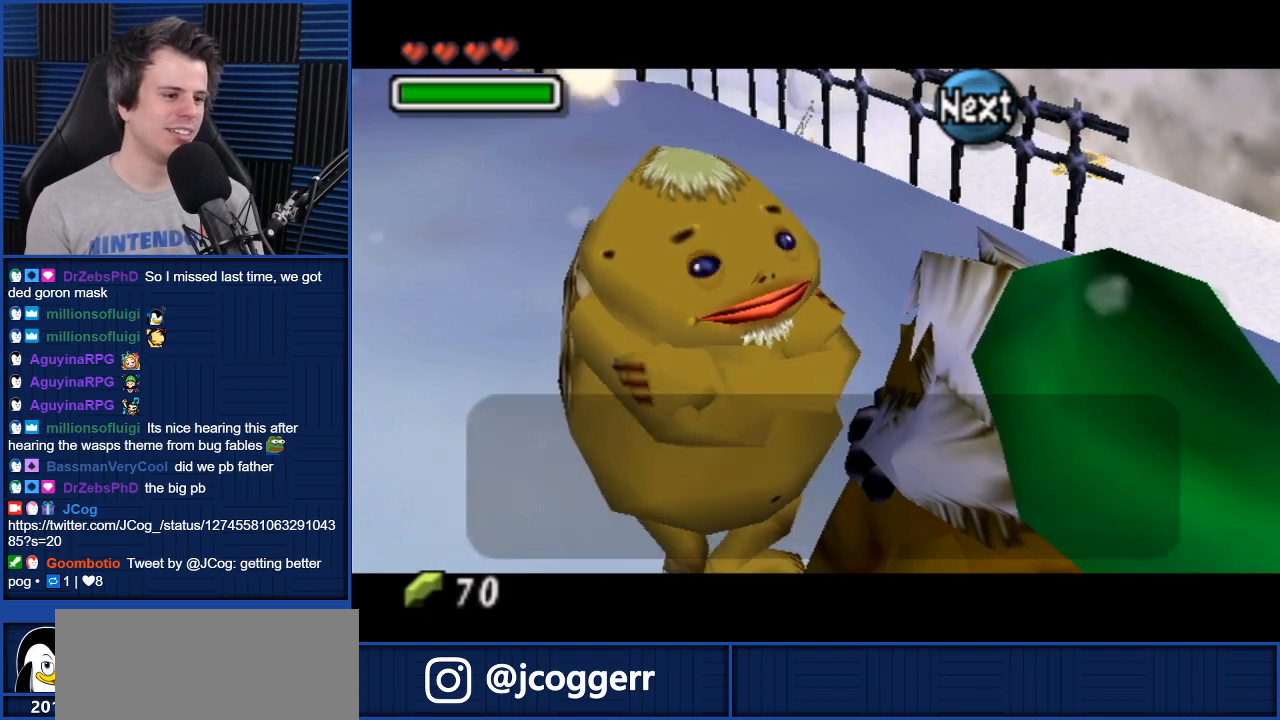
{"buttons": [], "left_stick": "center", "right_stick": "center", "events": [[467, "A", "down"], [500, "A", "up"]]}
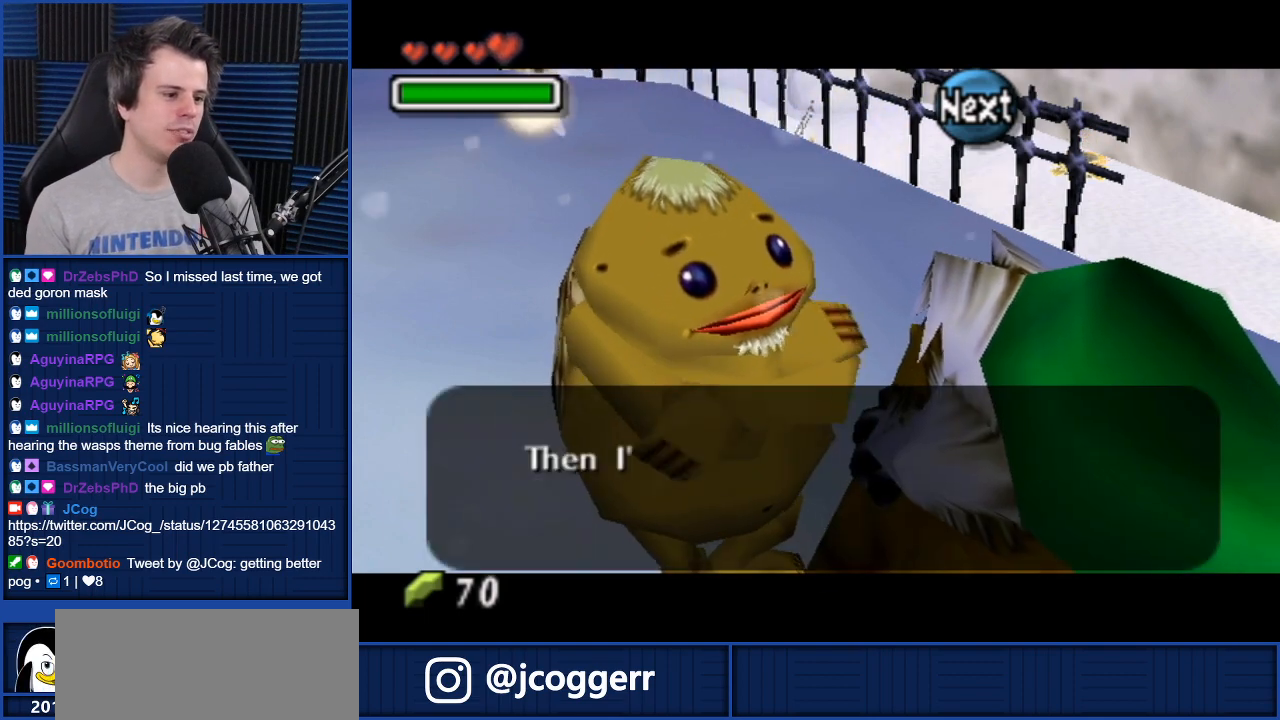
{"buttons": [], "left_stick": "center", "right_stick": "center", "events": []}
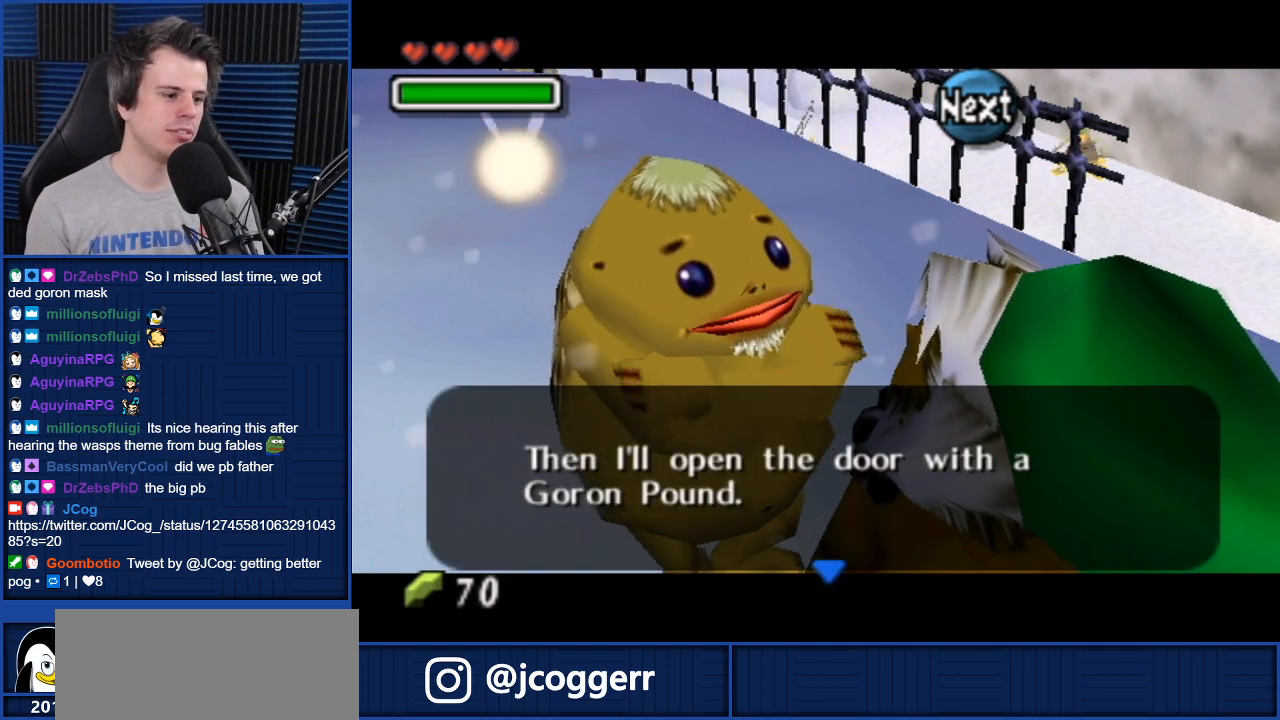
{"buttons": [], "left_stick": "center", "right_stick": "center", "events": [[167, "A", "down"], [233, "A", "up"]]}
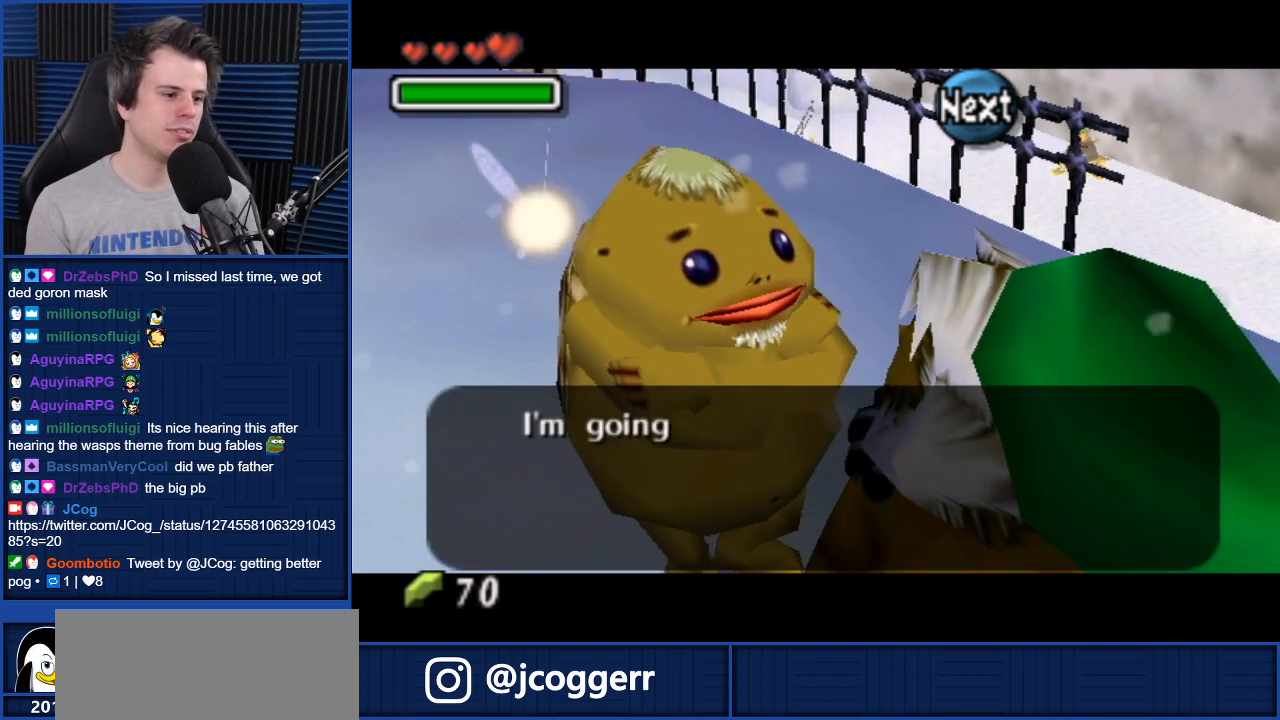
{"buttons": [], "left_stick": "center", "right_stick": "center", "events": [[234, "A", "down"], [301, "A", "up"]]}
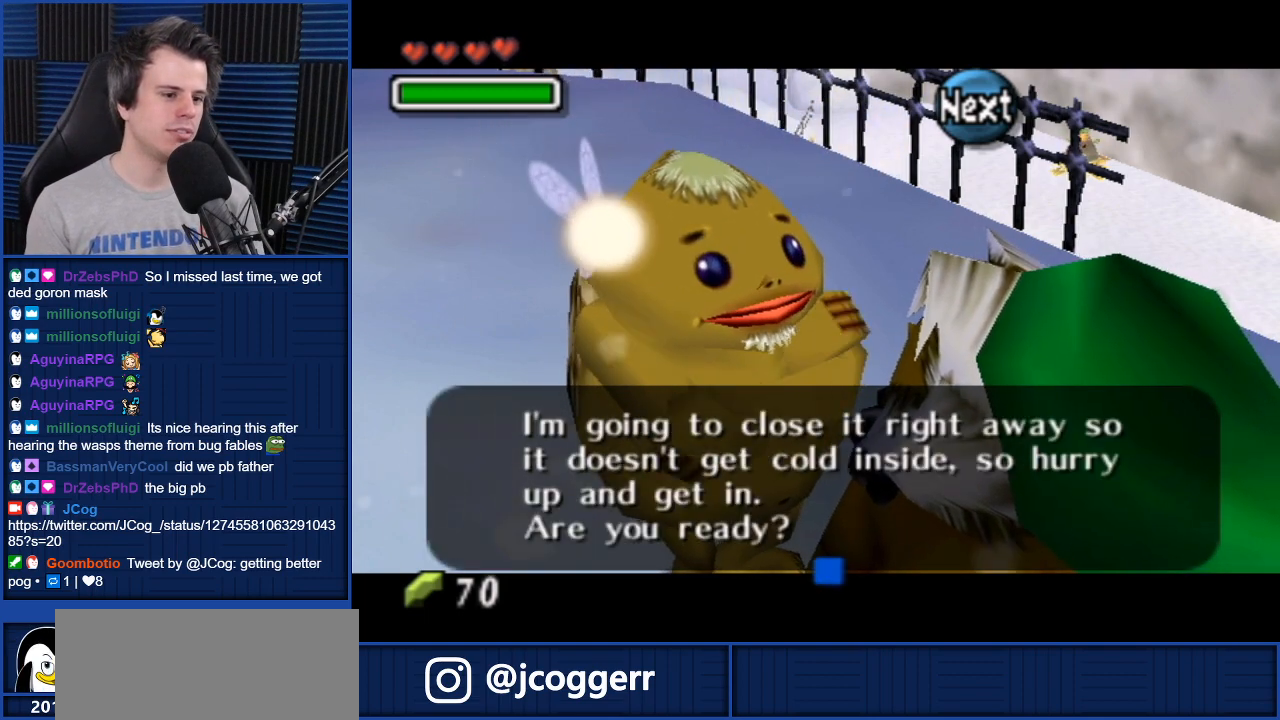
{"buttons": [], "left_stick": "center", "right_stick": "center", "events": []}
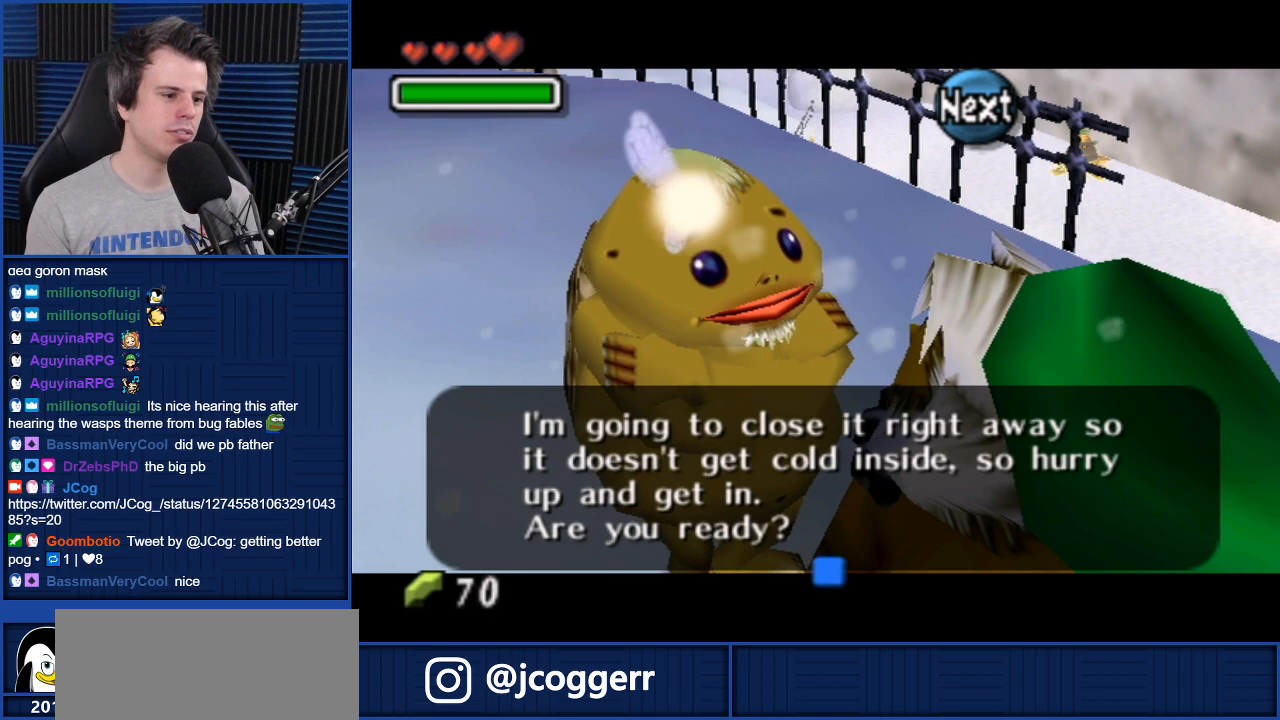
{"buttons": [], "left_stick": "center", "right_stick": "center", "events": []}
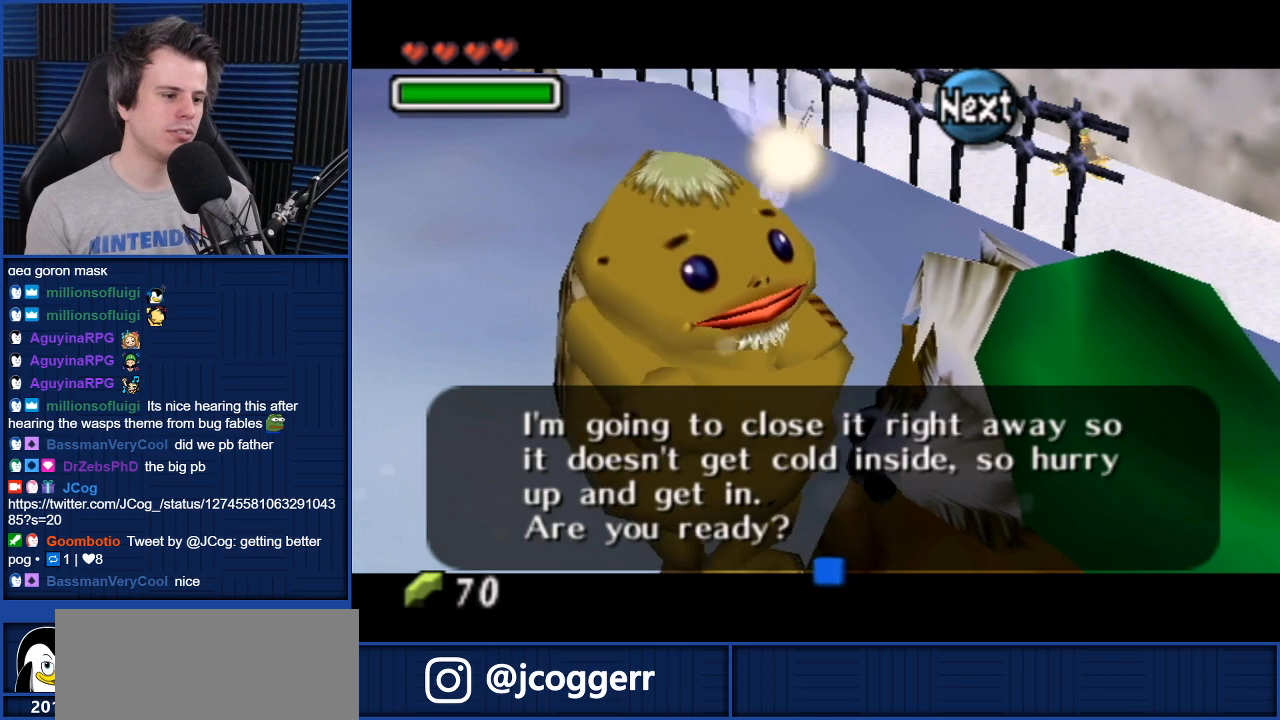
{"buttons": [], "left_stick": "center", "right_stick": "center", "events": []}
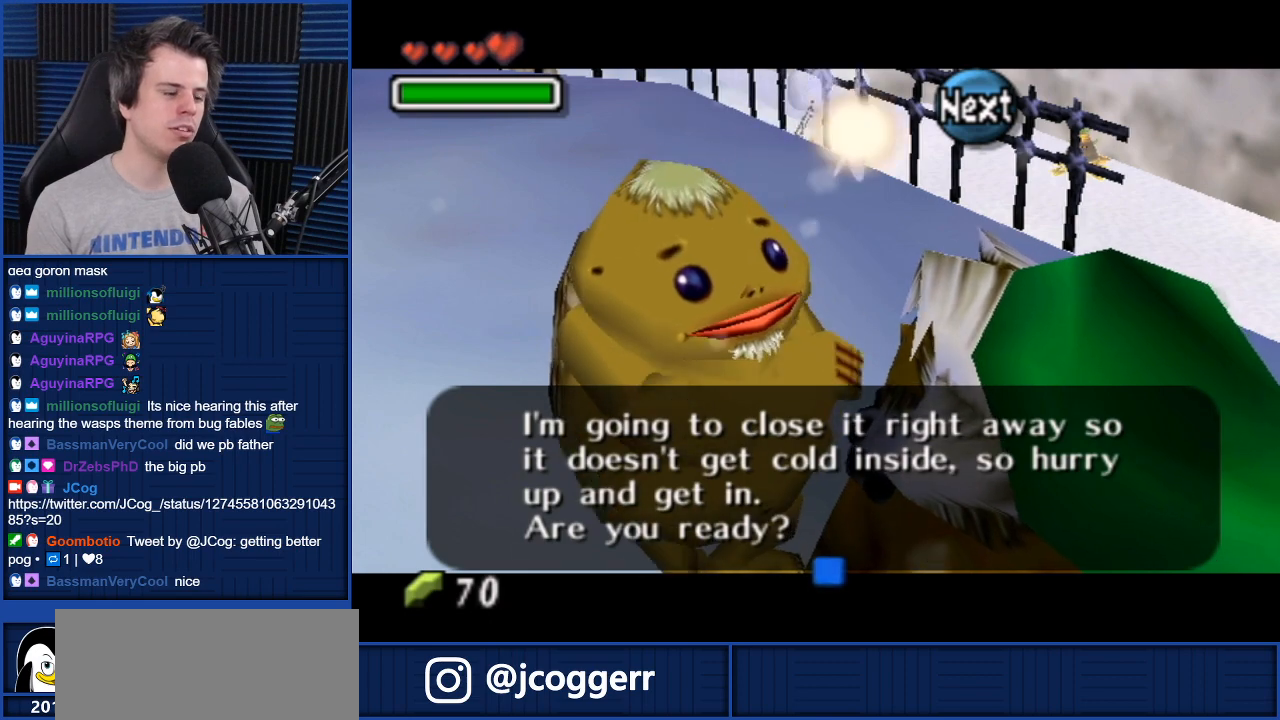
{"buttons": [], "left_stick": "center", "right_stick": "center", "events": [[100, "A", "down"], [167, "A", "up"]]}
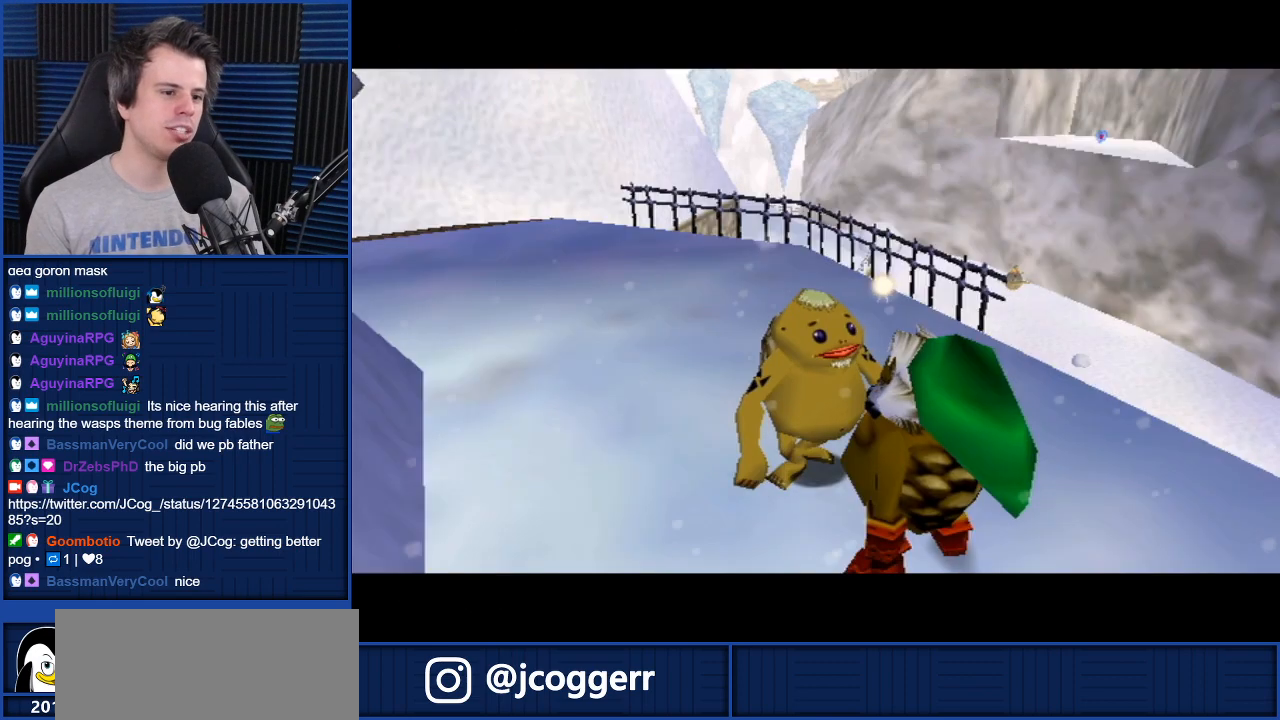
{"buttons": [], "left_stick": "up-right", "right_stick": "center", "events": [[500, "left_stick", "up-right"]]}
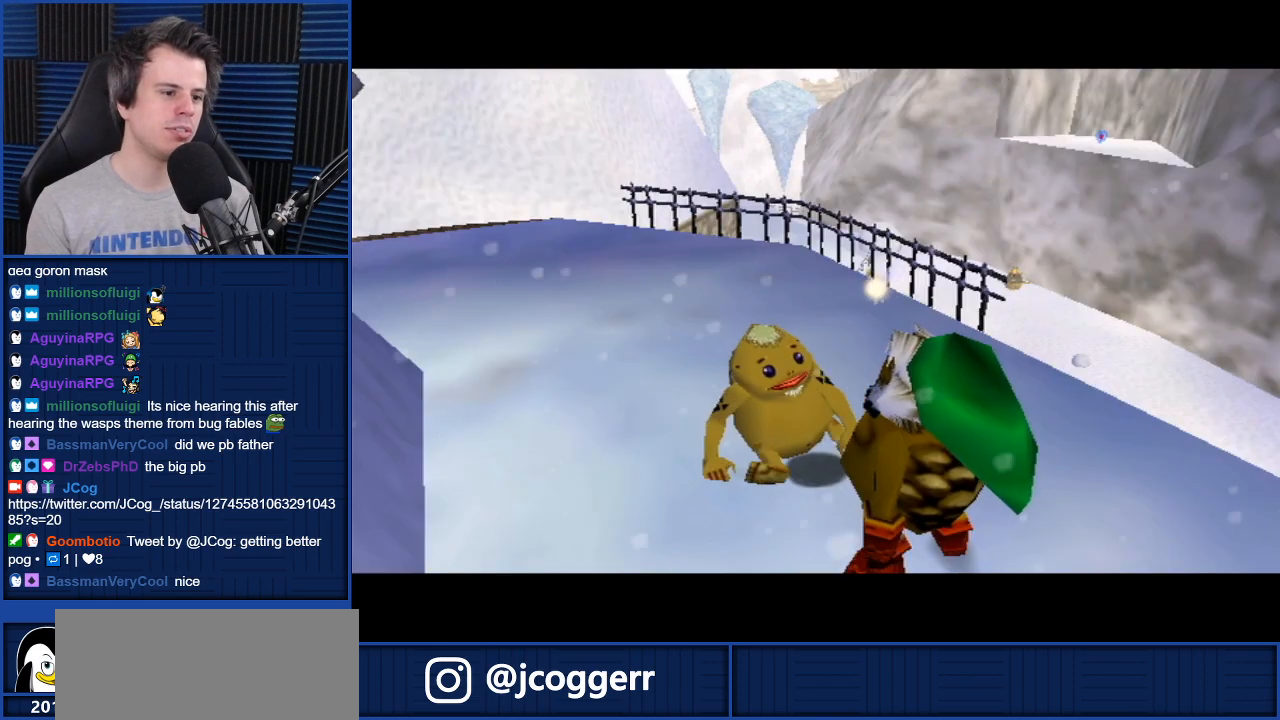
{"buttons": [], "left_stick": "center", "right_stick": "center", "events": [[67, "left_stick", "down-right"], [134, "left_stick", "down-left"], [234, "left_stick", "up-right"], [367, "left_stick", "center"]]}
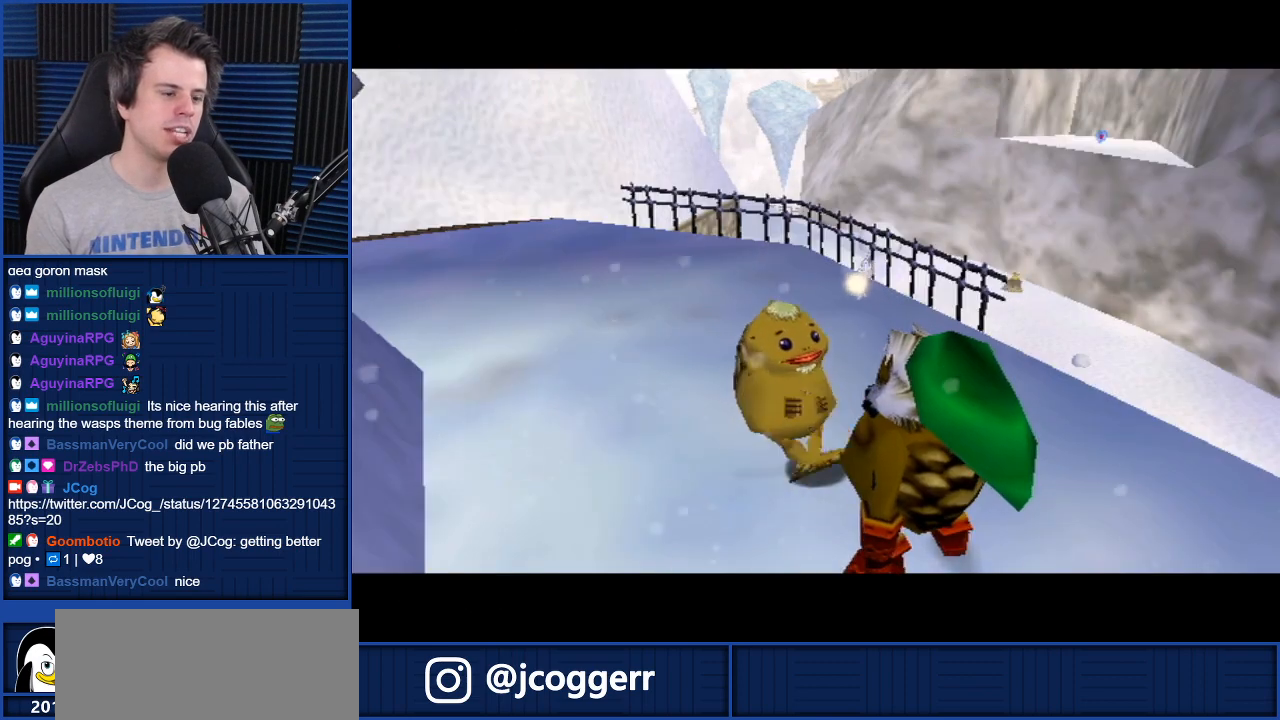
{"buttons": [], "left_stick": "center", "right_stick": "center", "events": []}
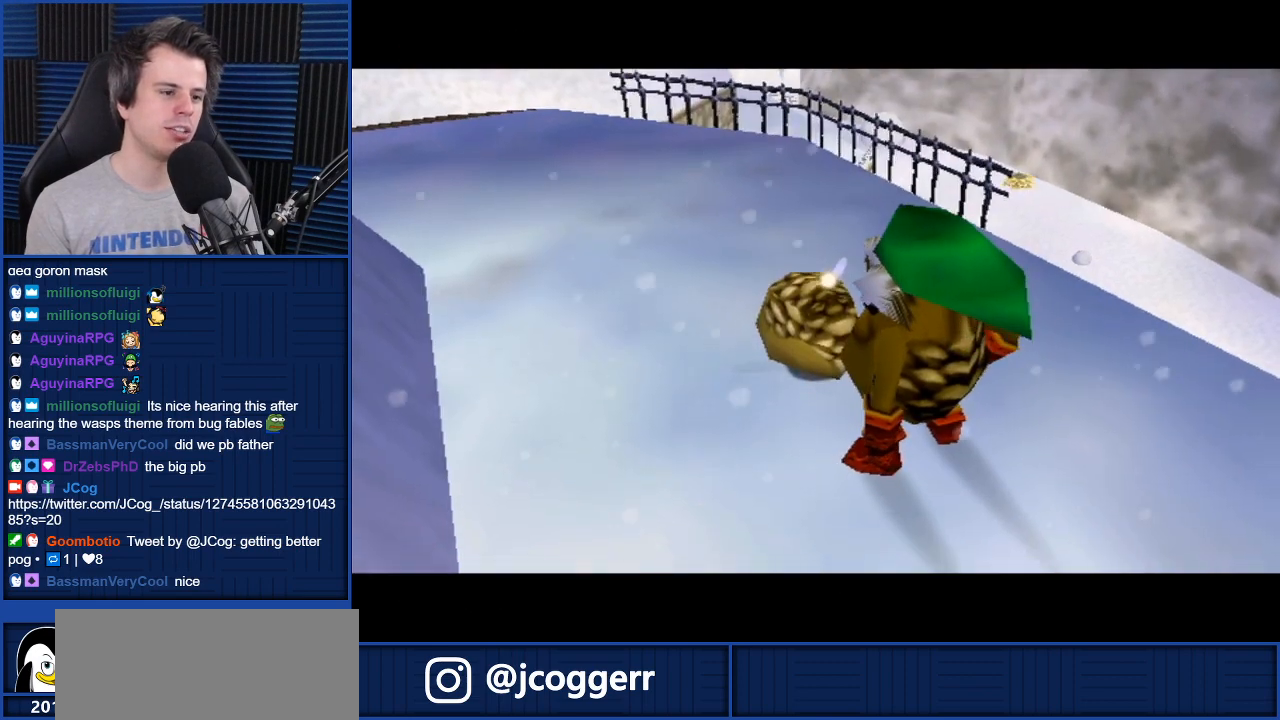
{"buttons": [], "left_stick": "center", "right_stick": "center", "events": []}
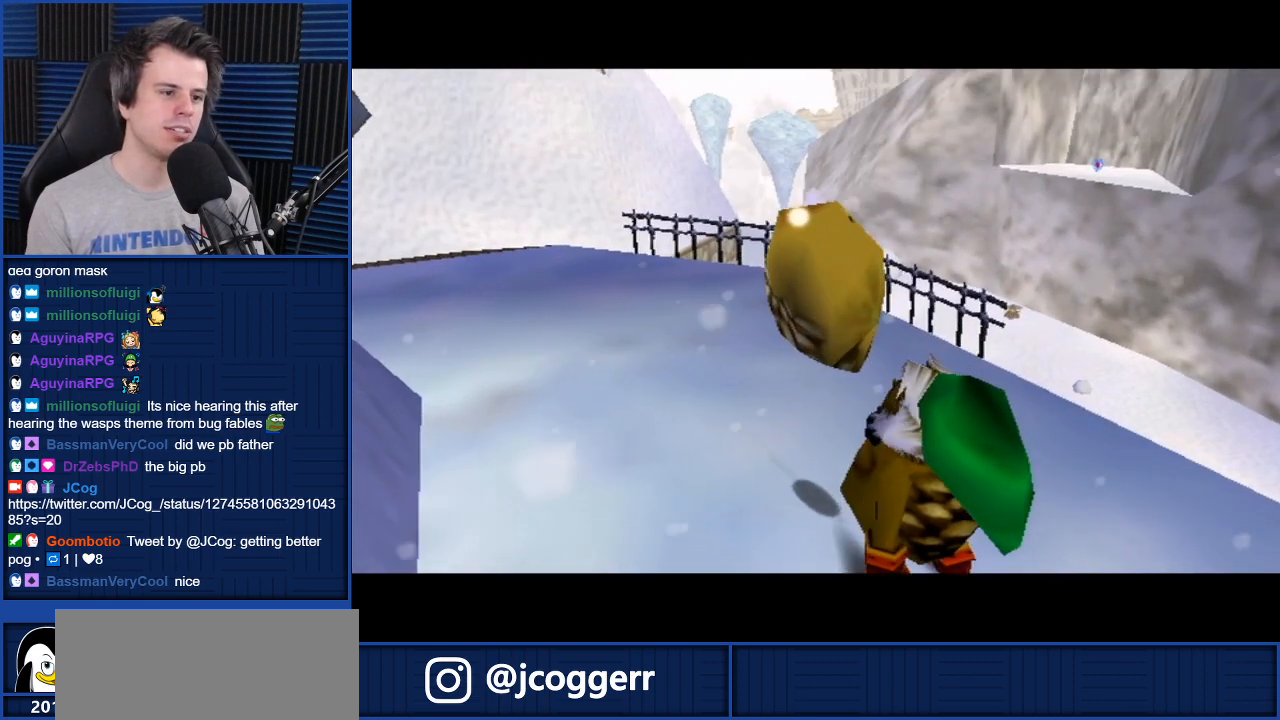
{"buttons": [], "left_stick": "center", "right_stick": "center", "events": []}
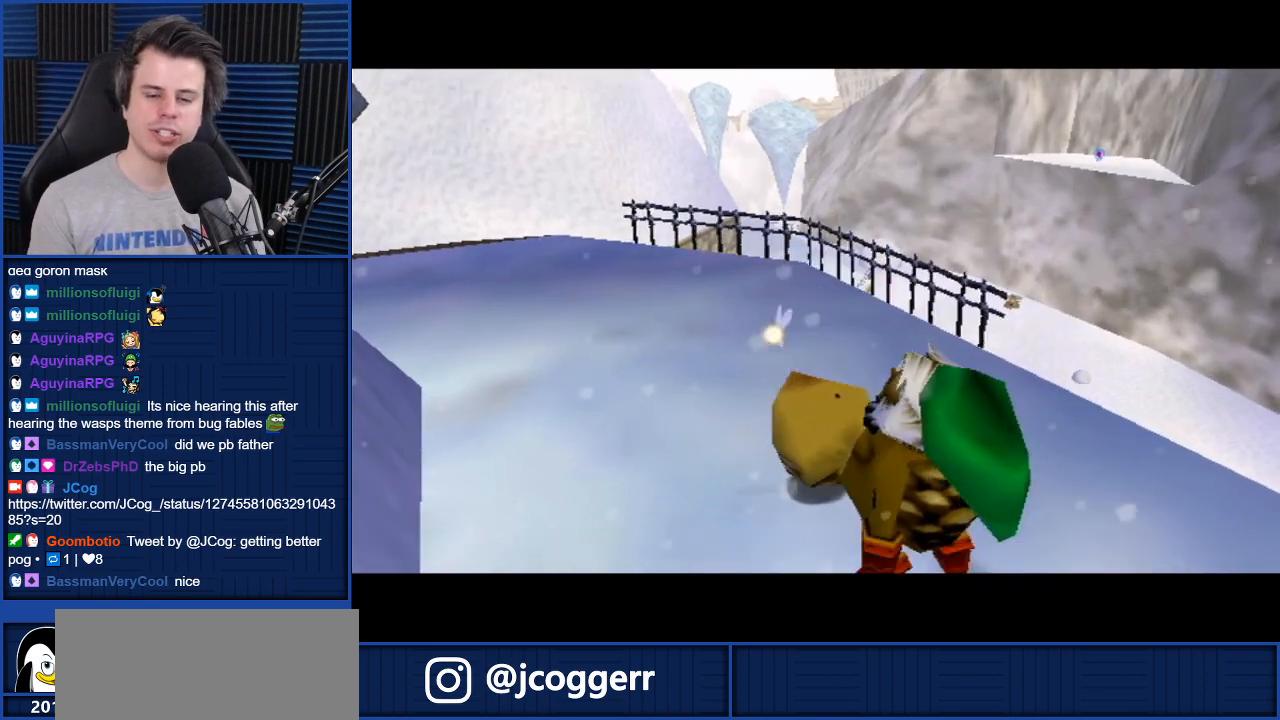
{"buttons": [], "left_stick": "center", "right_stick": "center", "events": []}
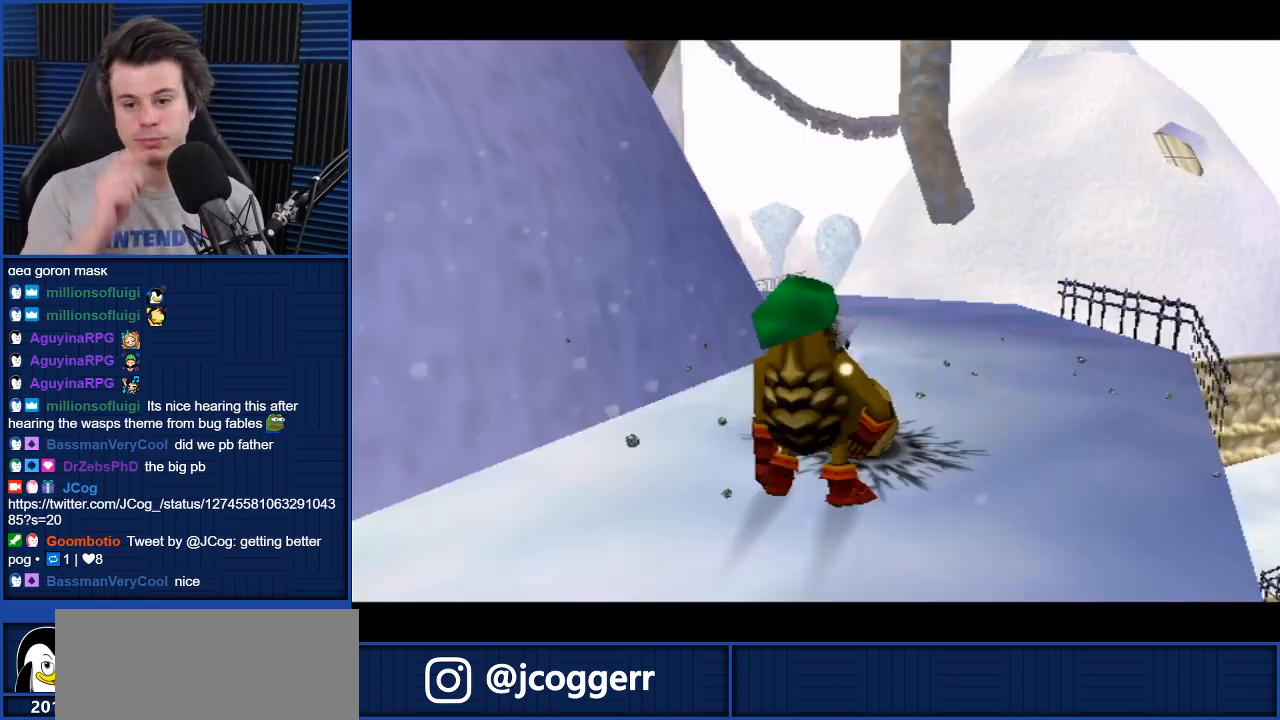
{"buttons": [], "left_stick": "center", "right_stick": "center", "events": []}
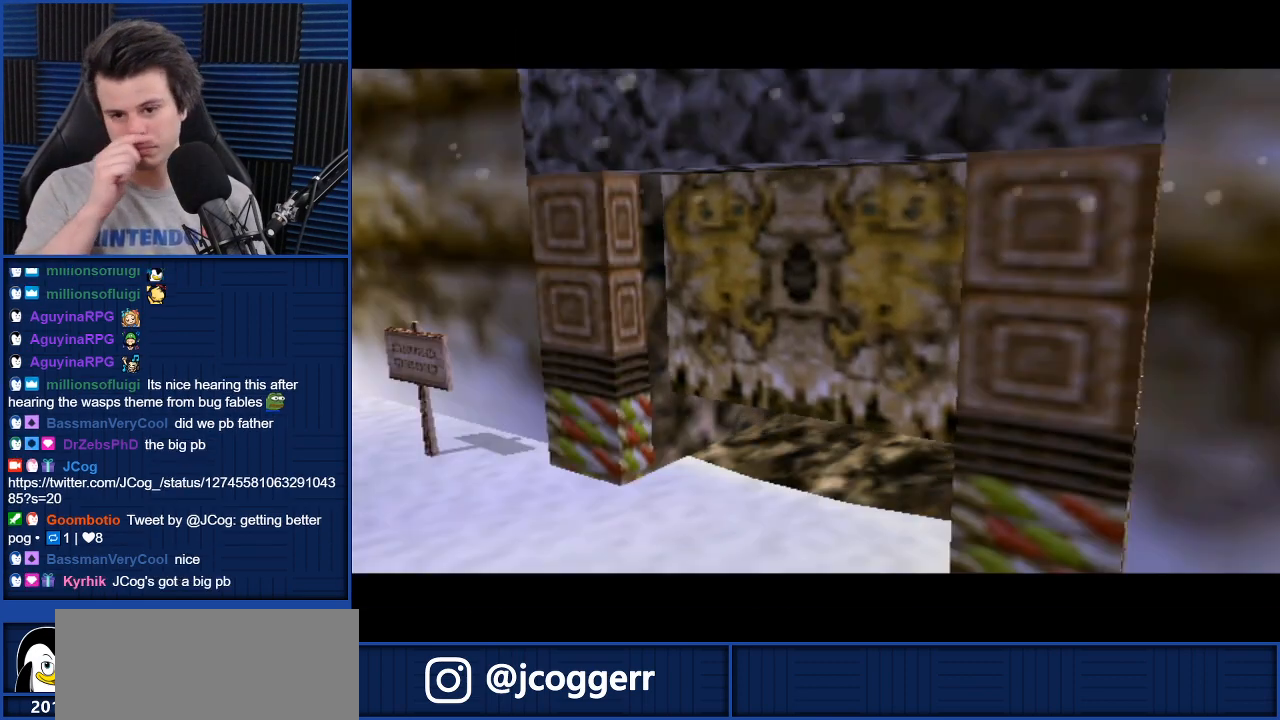
{"buttons": [], "left_stick": "center", "right_stick": "center", "events": []}
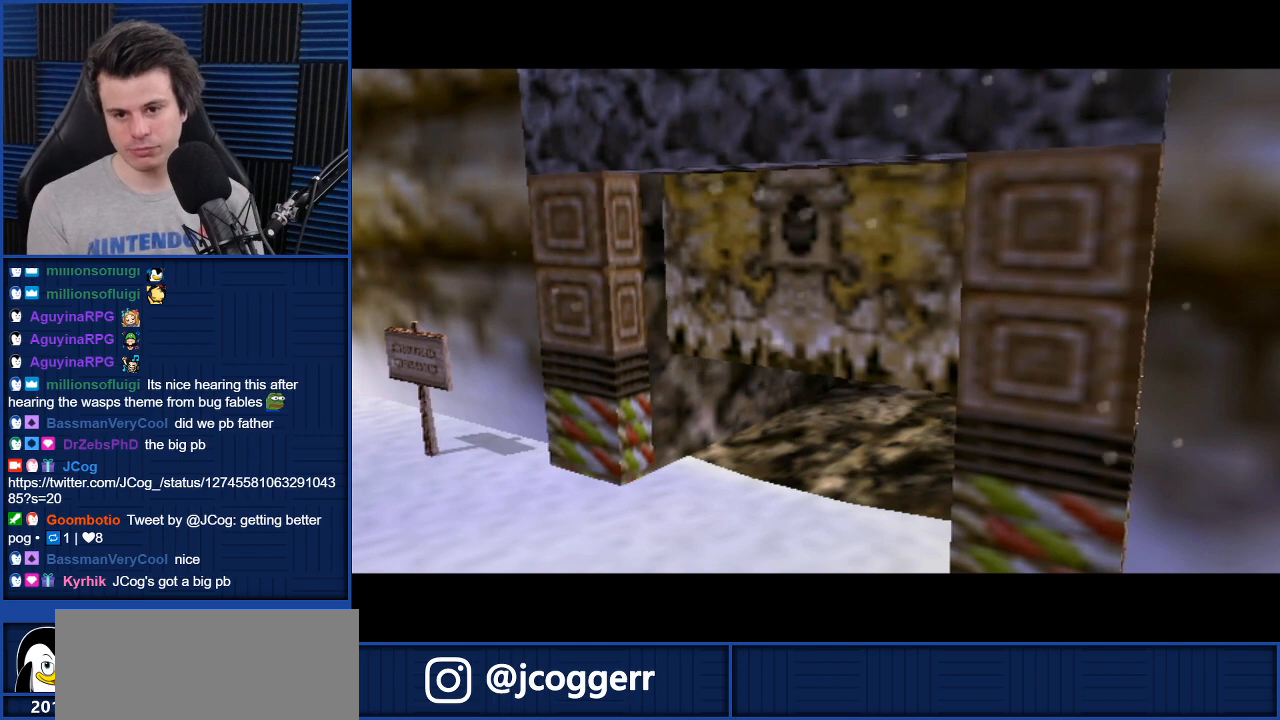
{"buttons": [], "left_stick": "center", "right_stick": "center", "events": []}